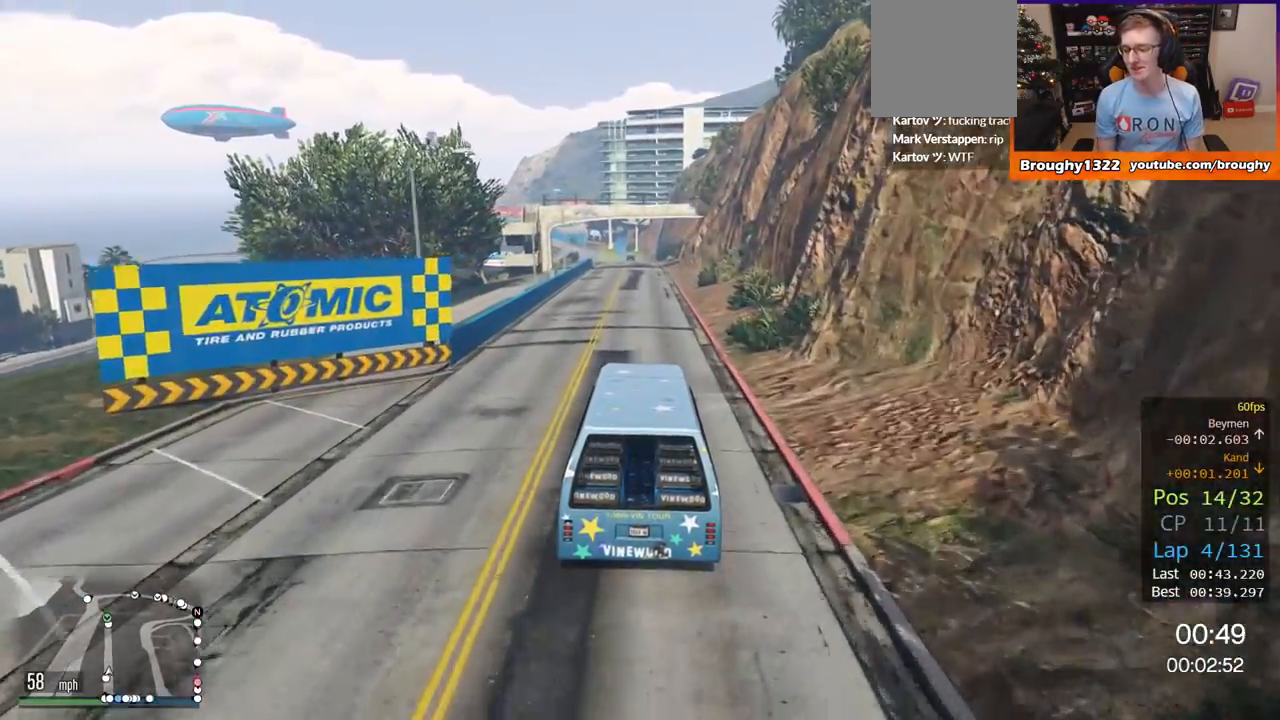
Gameplay with a controller (Xbox layout); each line is a JSON object with the inputs held at the frame after it. "events" lists button and stick changes between this image and that frame as [ms after this image, input, new state], when the widget could be followed in between.
{"buttons": ["R2"], "left_stick": "center", "right_stick": "center", "events": []}
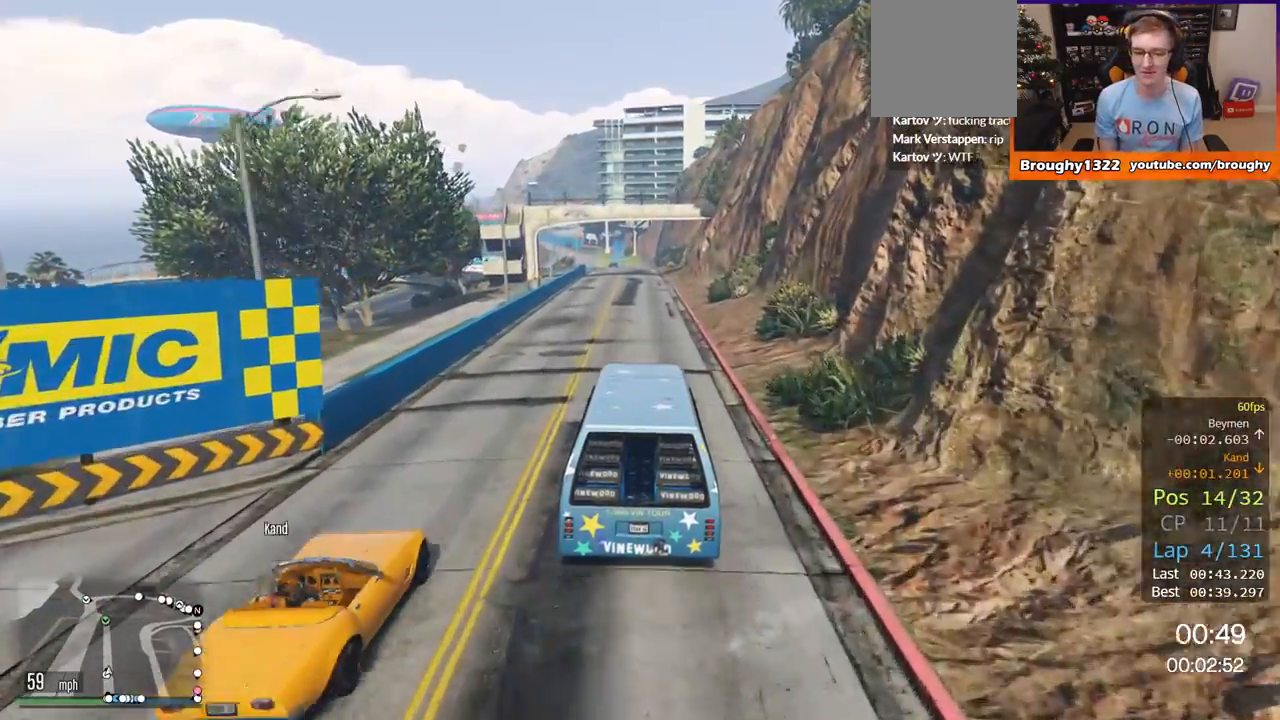
{"buttons": ["R2"], "left_stick": "center", "right_stick": "center", "events": []}
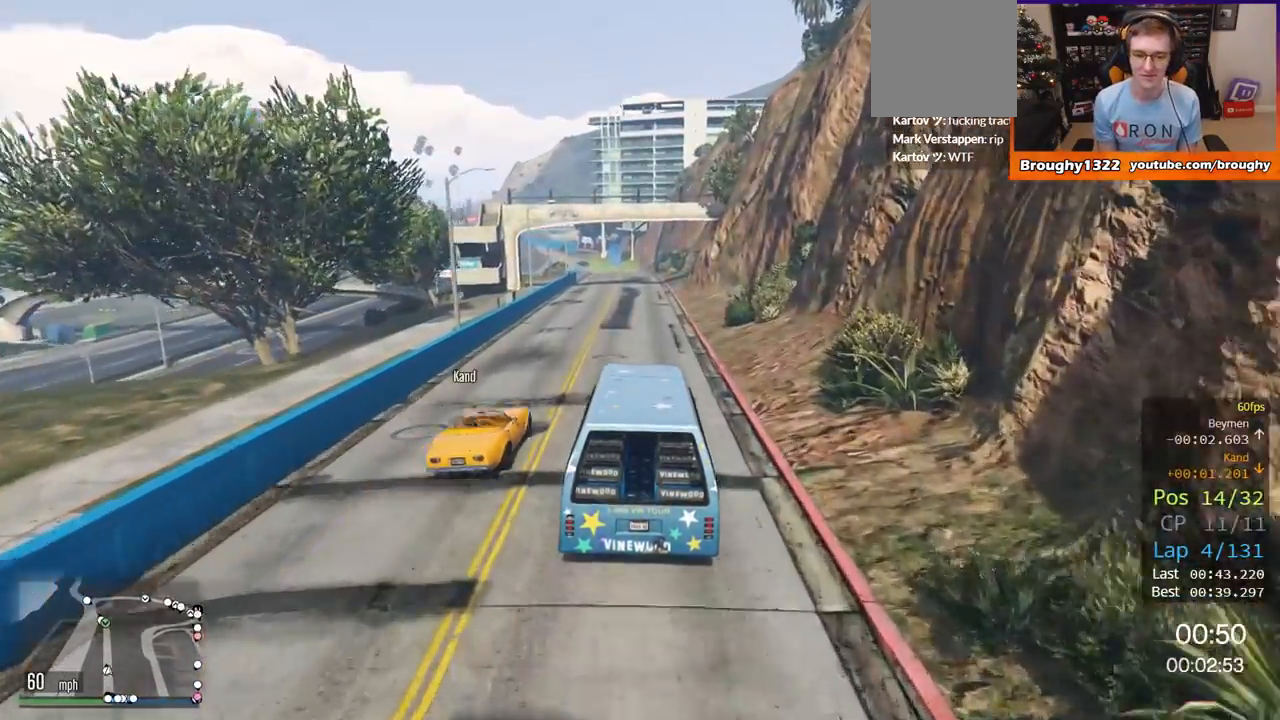
{"buttons": ["R2"], "left_stick": "center", "right_stick": "center", "events": []}
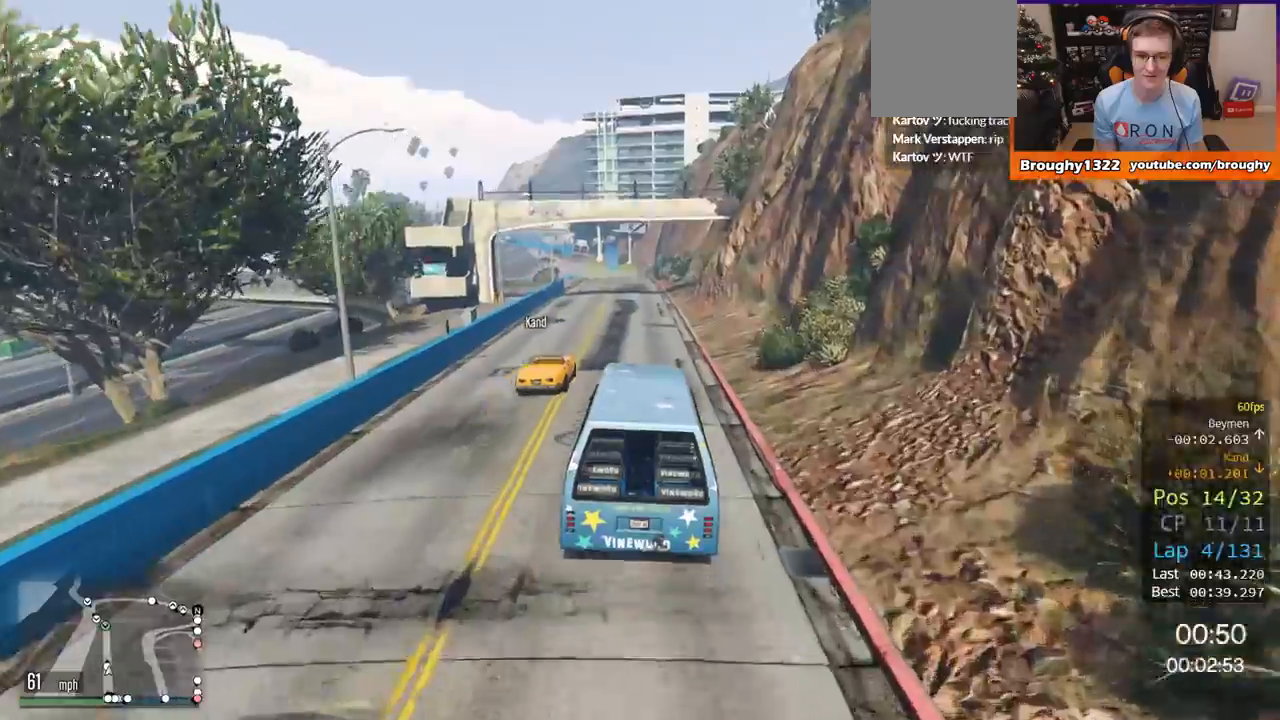
{"buttons": ["R2"], "left_stick": "center", "right_stick": "center", "events": [[133, "left_stick", "up-left"], [284, "left_stick", "center"]]}
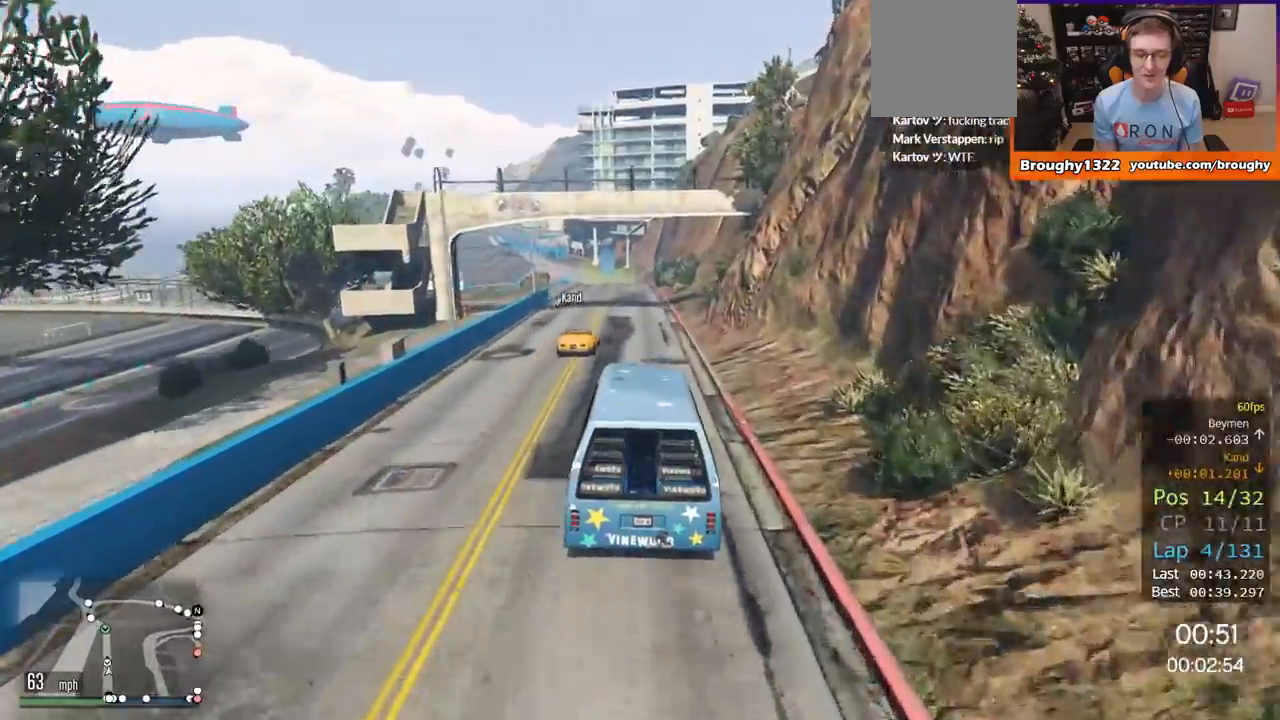
{"buttons": ["R2"], "left_stick": "center", "right_stick": "center", "events": []}
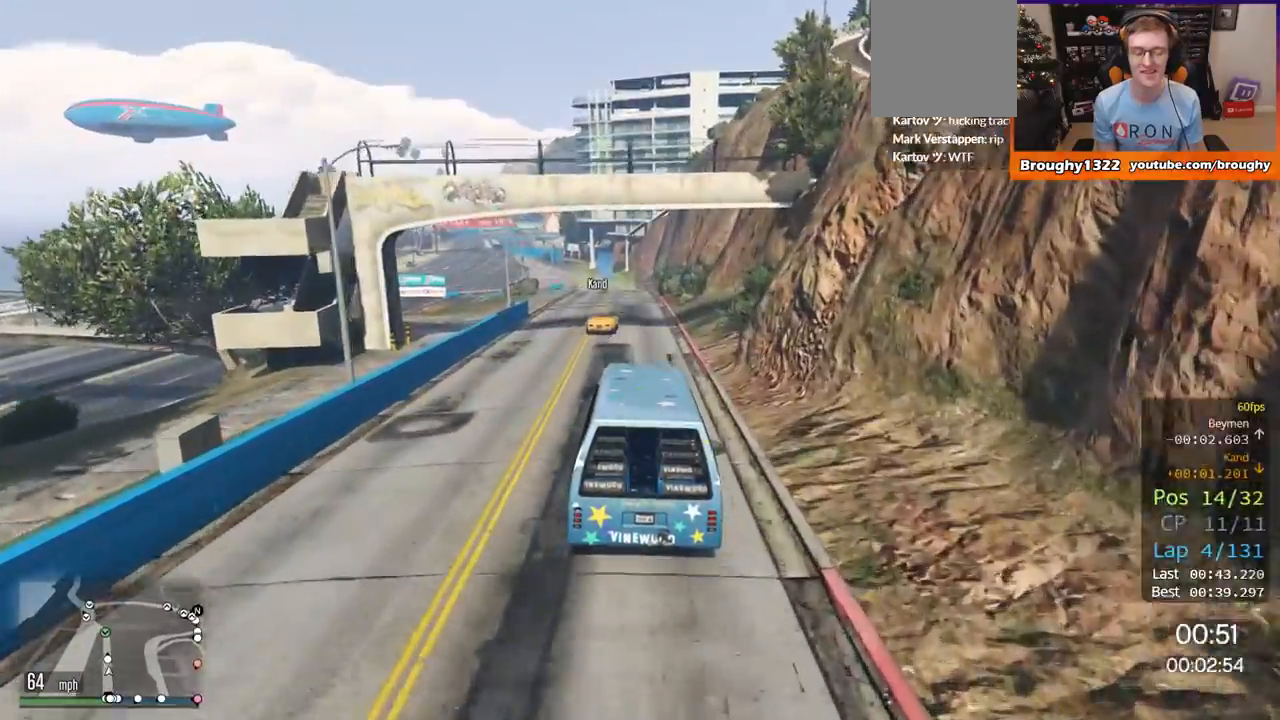
{"buttons": ["R2"], "left_stick": "center", "right_stick": "center", "events": []}
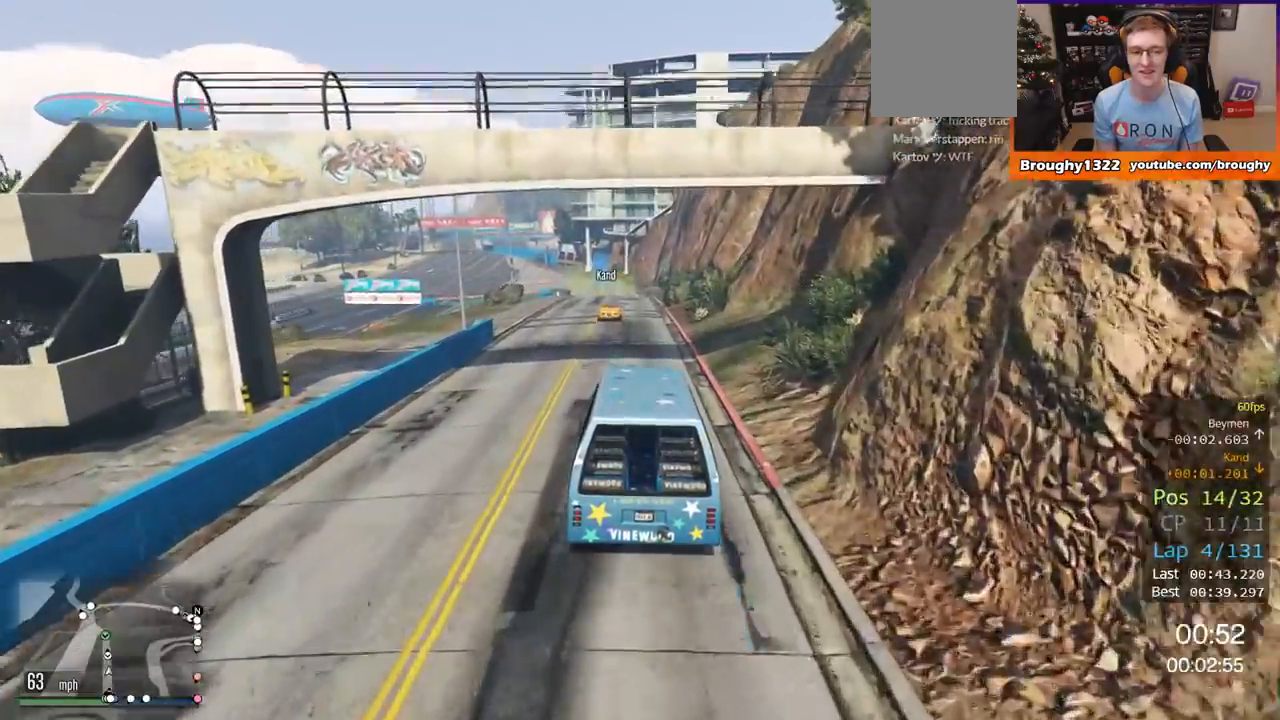
{"buttons": ["R2"], "left_stick": "center", "right_stick": "center", "events": [[67, "left_stick", "left"], [217, "left_stick", "center"]]}
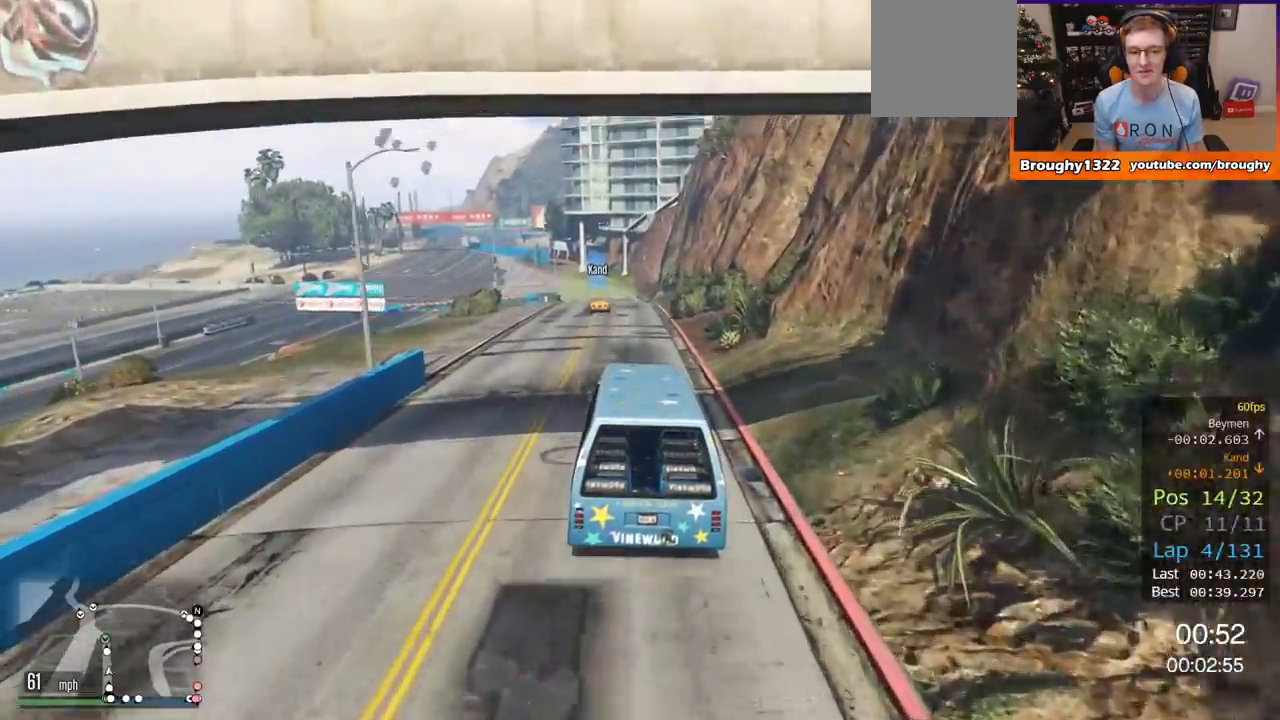
{"buttons": ["R2"], "left_stick": "center", "right_stick": "center", "events": []}
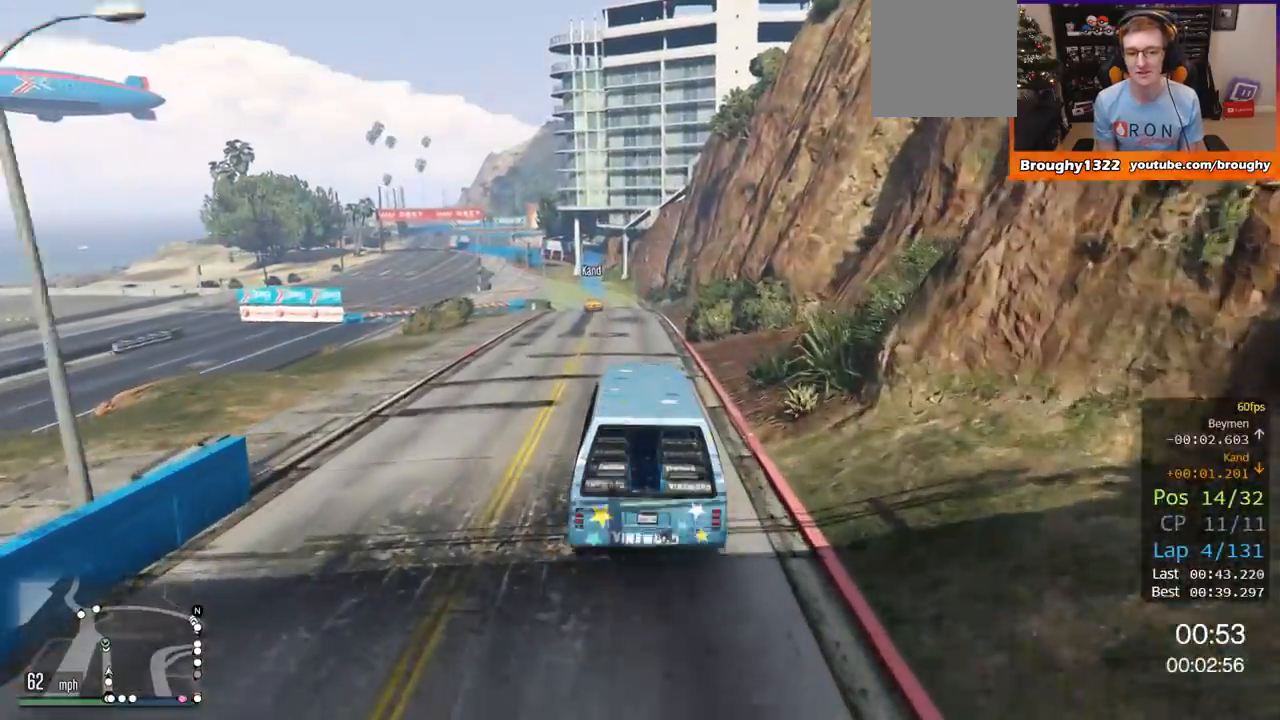
{"buttons": ["R2"], "left_stick": "center", "right_stick": "center", "events": []}
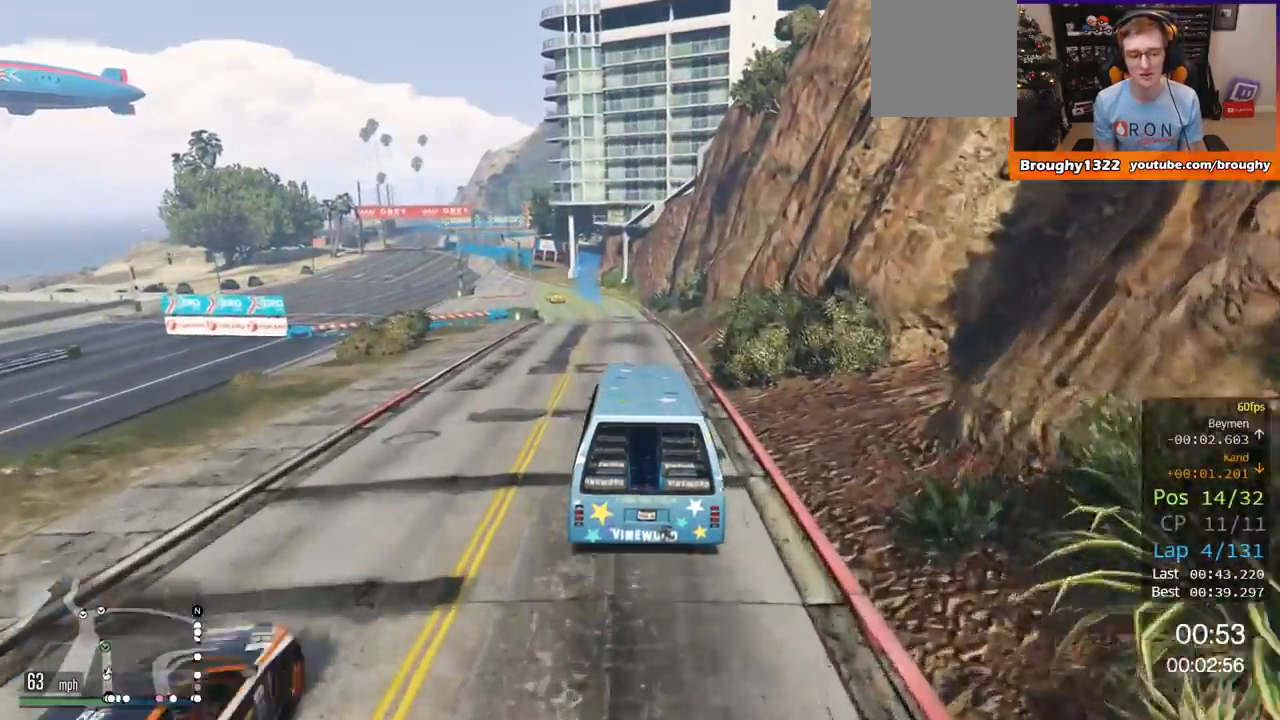
{"buttons": ["R2"], "left_stick": "up-left", "right_stick": "center", "events": [[17, "left_stick", "up-left"], [117, "left_stick", "center"], [484, "left_stick", "up-left"]]}
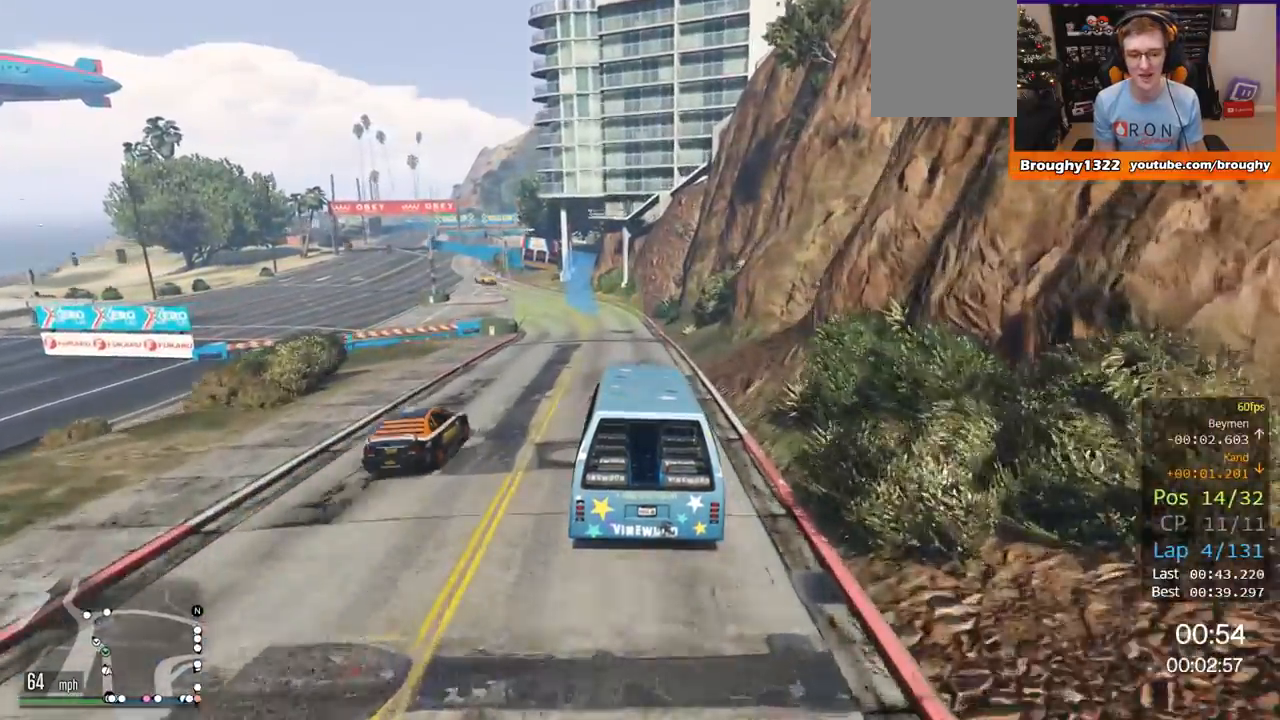
{"buttons": ["R2"], "left_stick": "up-left", "right_stick": "center", "events": [[151, "left_stick", "center"], [251, "left_stick", "up-left"]]}
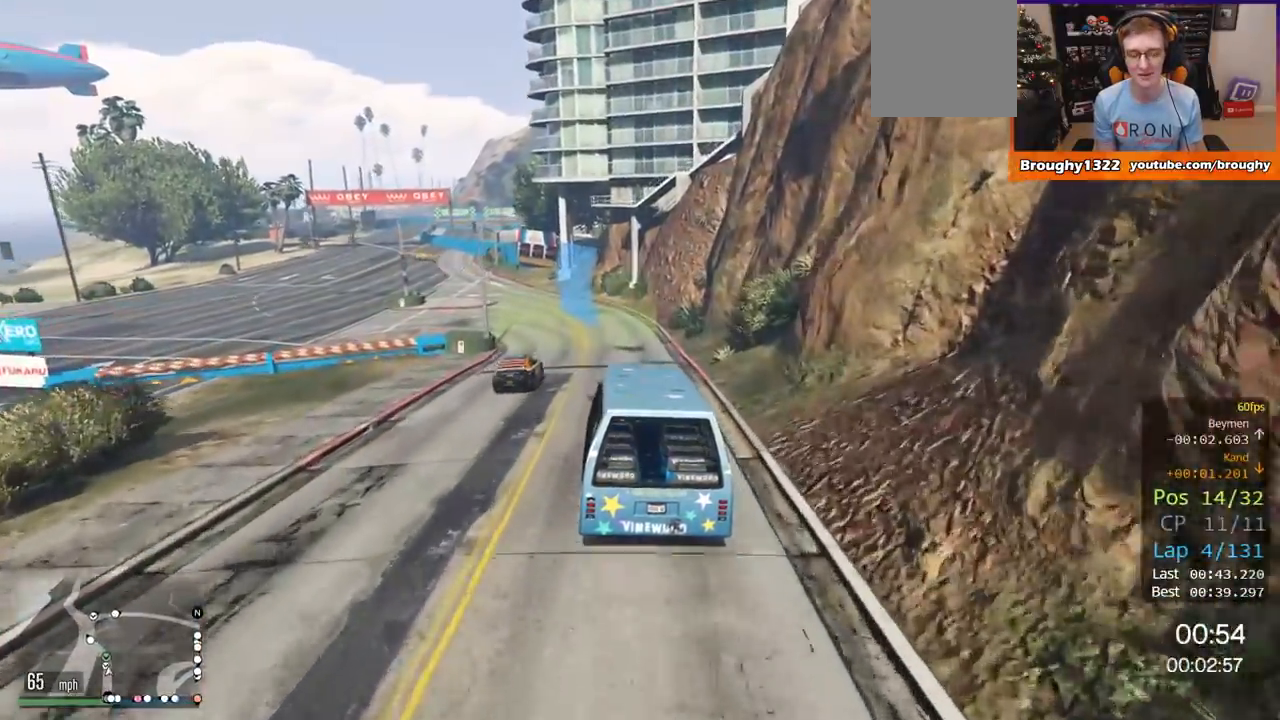
{"buttons": ["R2"], "left_stick": "center", "right_stick": "center", "events": [[184, "left_stick", "center"], [317, "left_stick", "up-left"], [484, "left_stick", "center"]]}
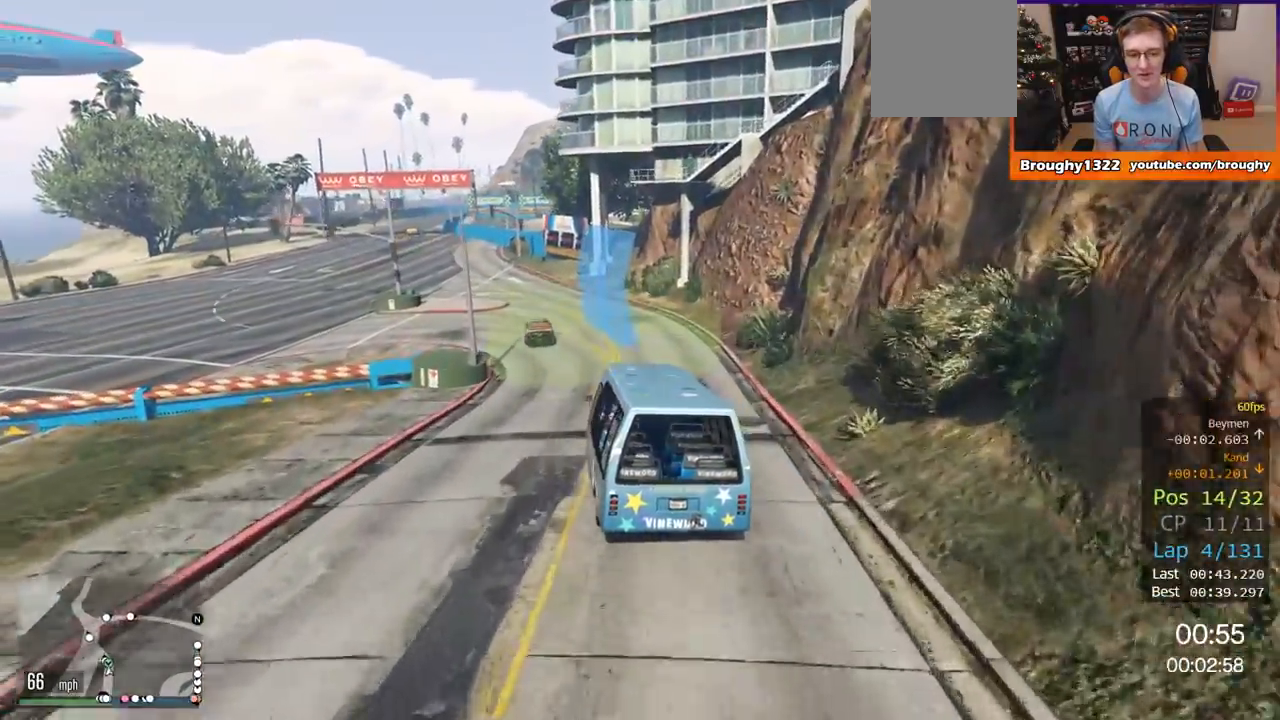
{"buttons": ["R2"], "left_stick": "up-left", "right_stick": "center", "events": [[151, "left_stick", "up-left"]]}
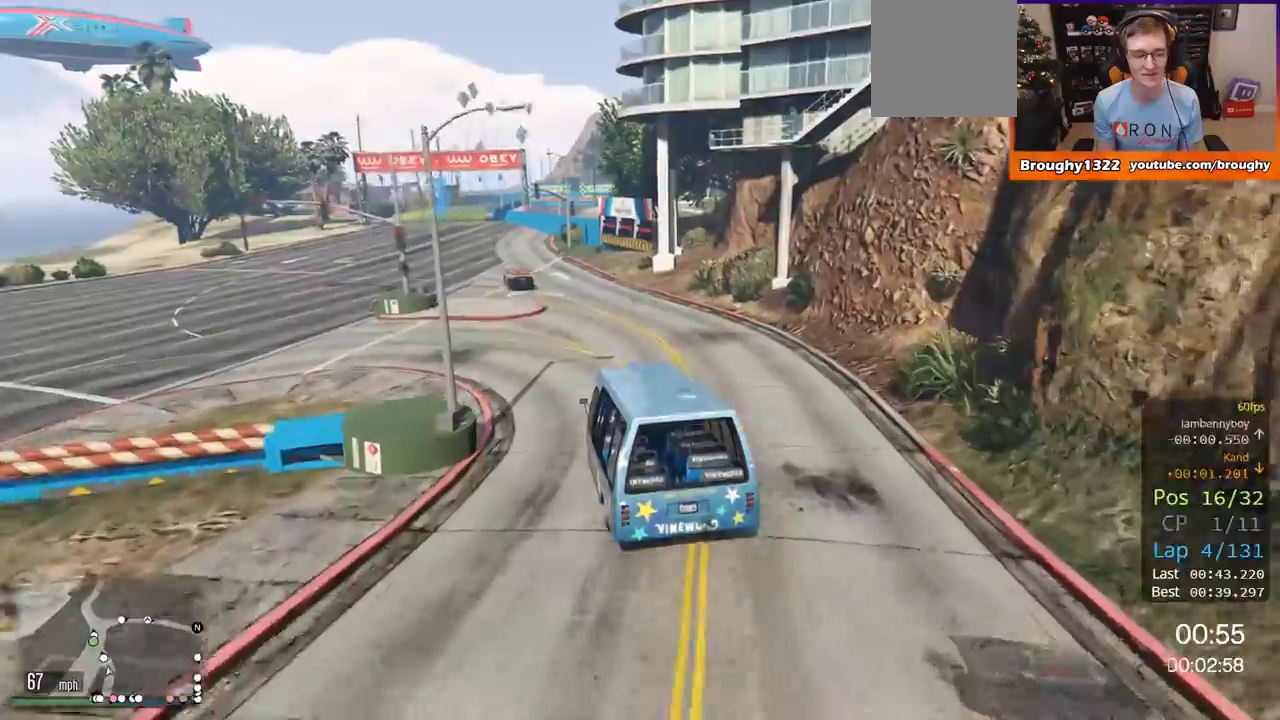
{"buttons": ["R2"], "left_stick": "up-left", "right_stick": "center", "events": [[117, "left_stick", "center"], [467, "left_stick", "up-left"]]}
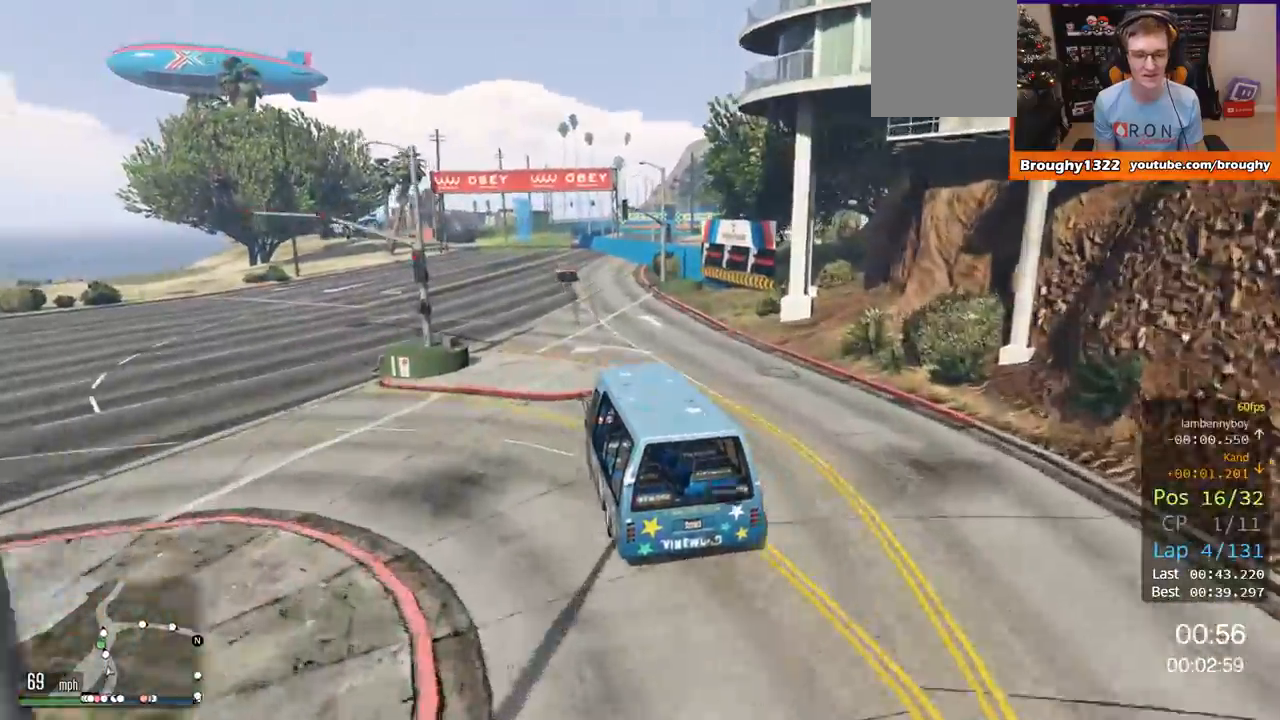
{"buttons": ["R2"], "left_stick": "center", "right_stick": "center", "events": [[101, "left_stick", "center"]]}
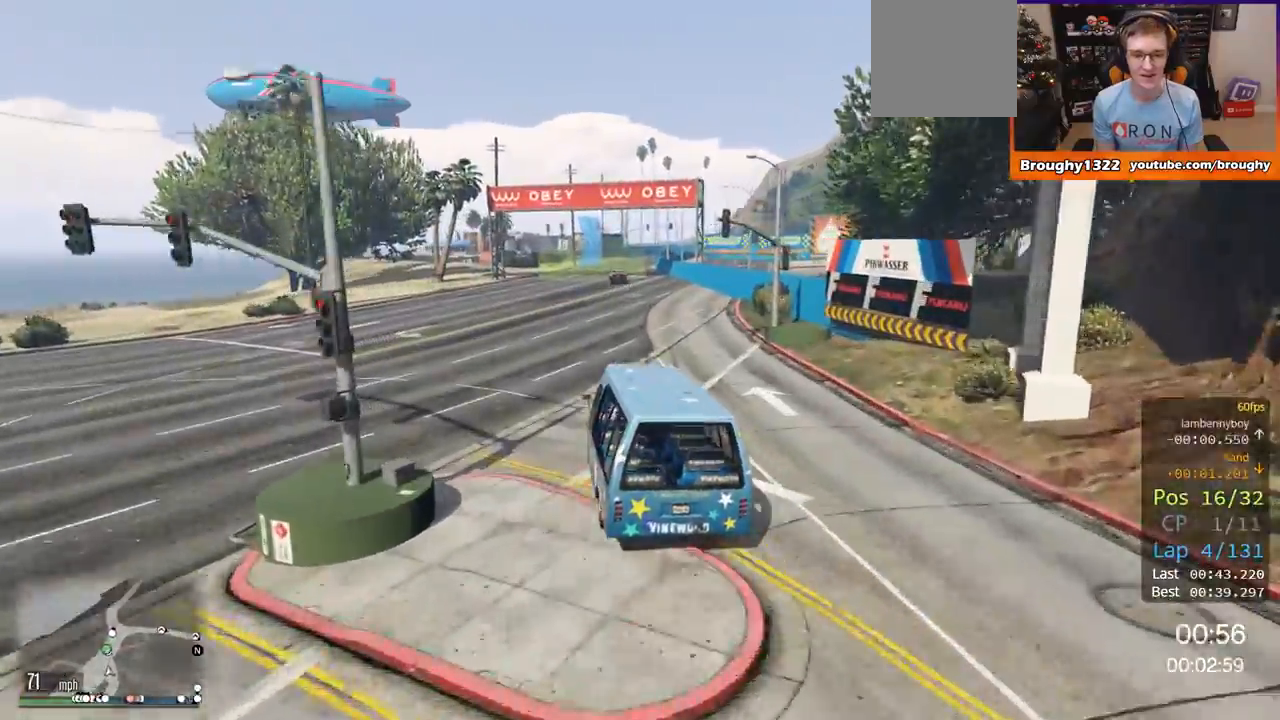
{"buttons": ["R2"], "left_stick": "center", "right_stick": "center", "events": [[17, "left_stick", "left"], [150, "left_stick", "center"]]}
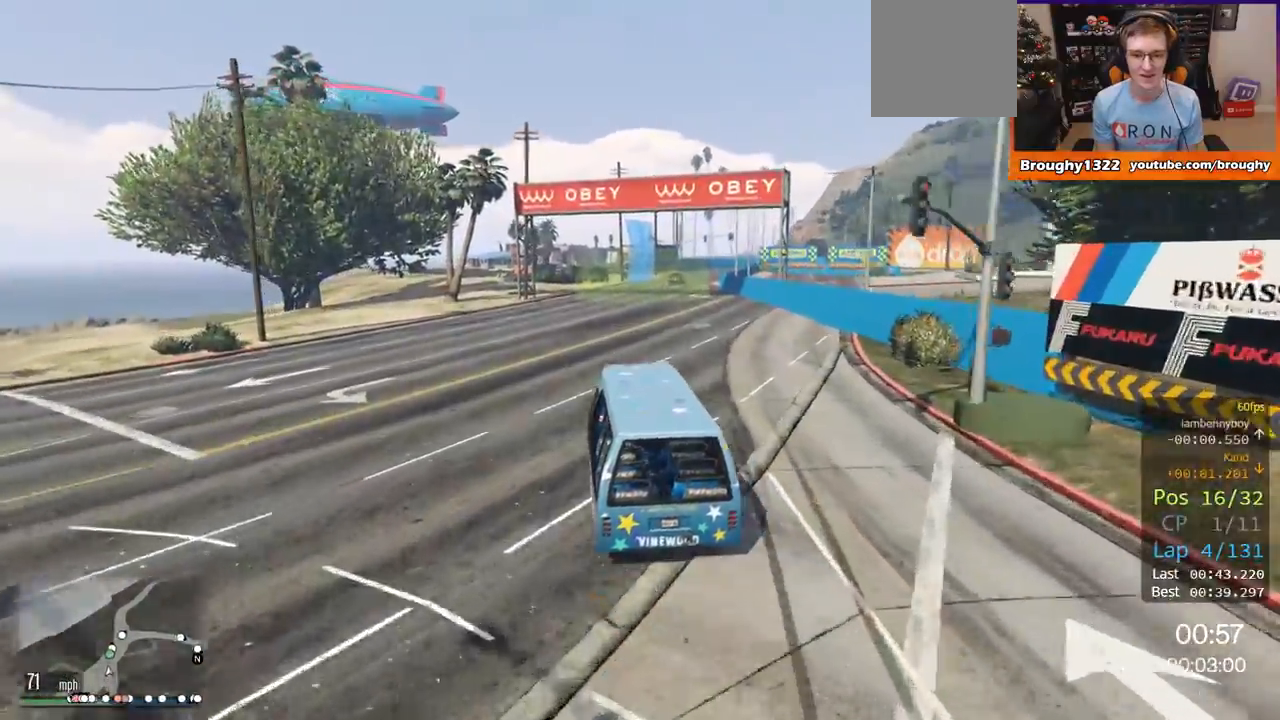
{"buttons": ["R2"], "left_stick": "center", "right_stick": "center", "events": [[234, "left_stick", "right"], [451, "left_stick", "center"]]}
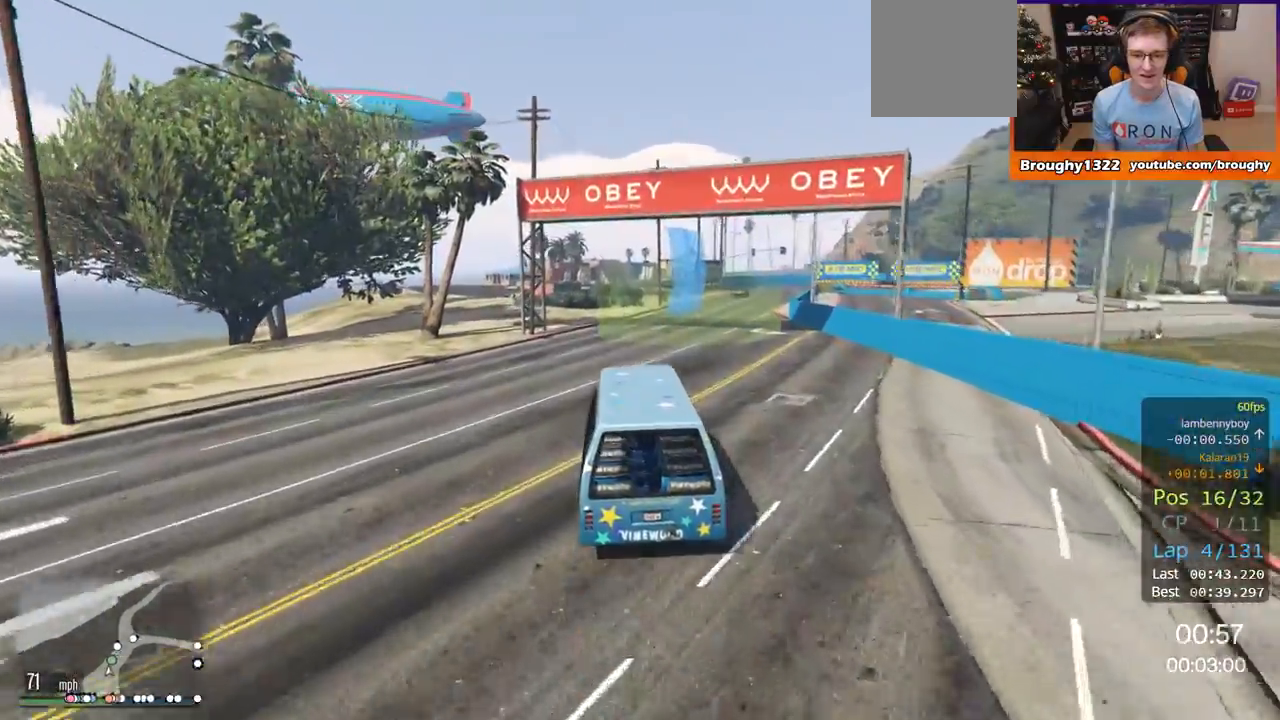
{"buttons": ["R2"], "left_stick": "right", "right_stick": "center", "events": [[50, "left_stick", "right"], [217, "left_stick", "center"], [400, "left_stick", "right"]]}
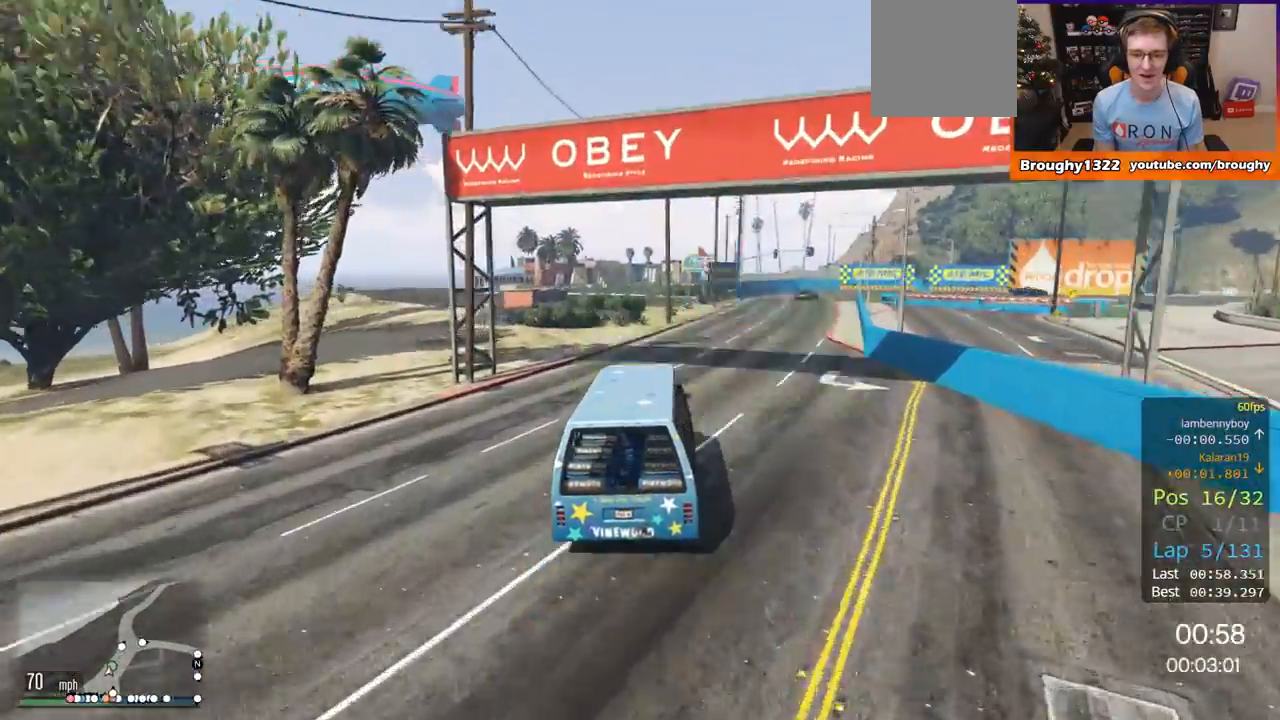
{"buttons": ["R2"], "left_stick": "right", "right_stick": "center", "events": [[84, "left_stick", "center"], [251, "left_stick", "right"]]}
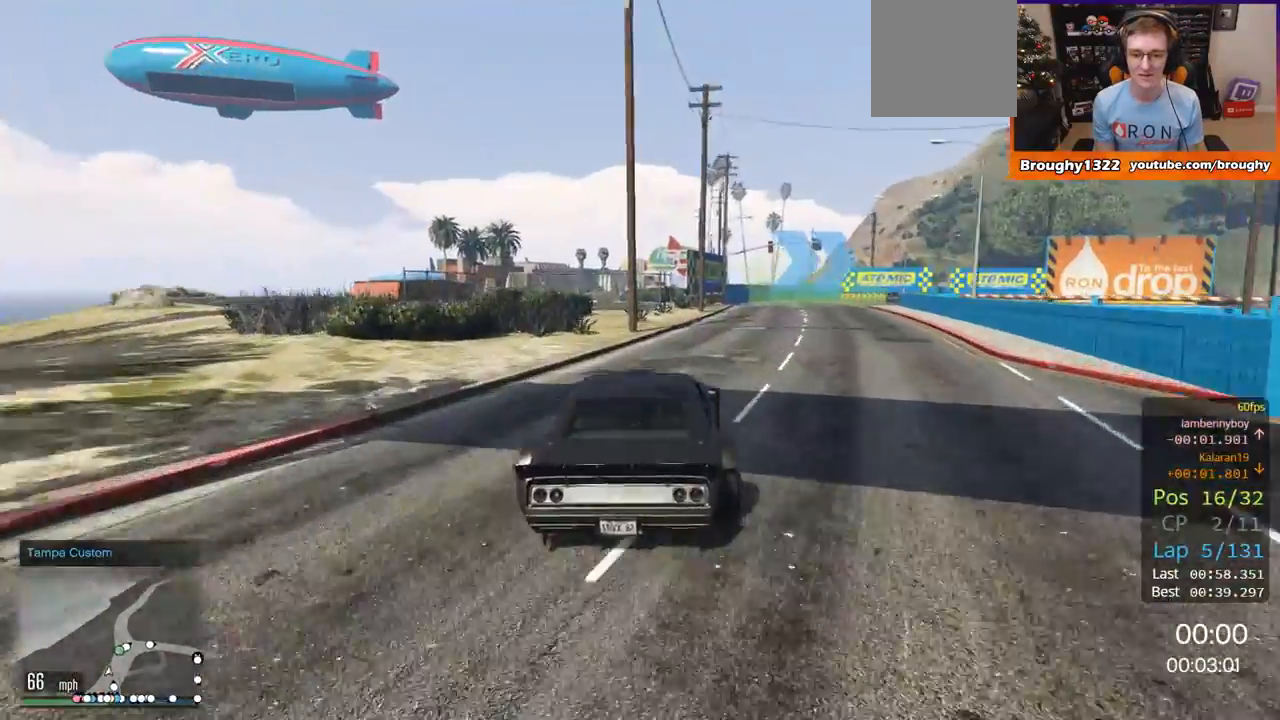
{"buttons": ["R2"], "left_stick": "right", "right_stick": "center", "events": [[184, "left_stick", "center"], [350, "left_stick", "right"]]}
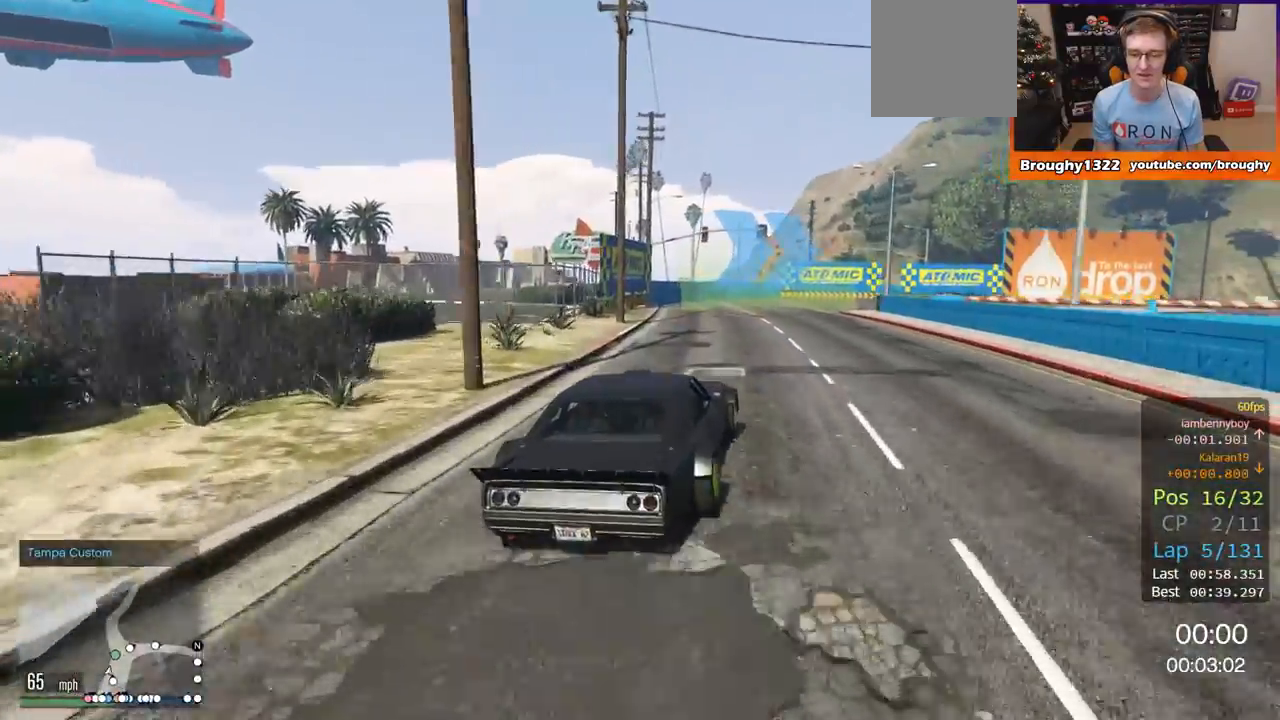
{"buttons": ["R2"], "left_stick": "center", "right_stick": "center", "events": [[267, "left_stick", "center"]]}
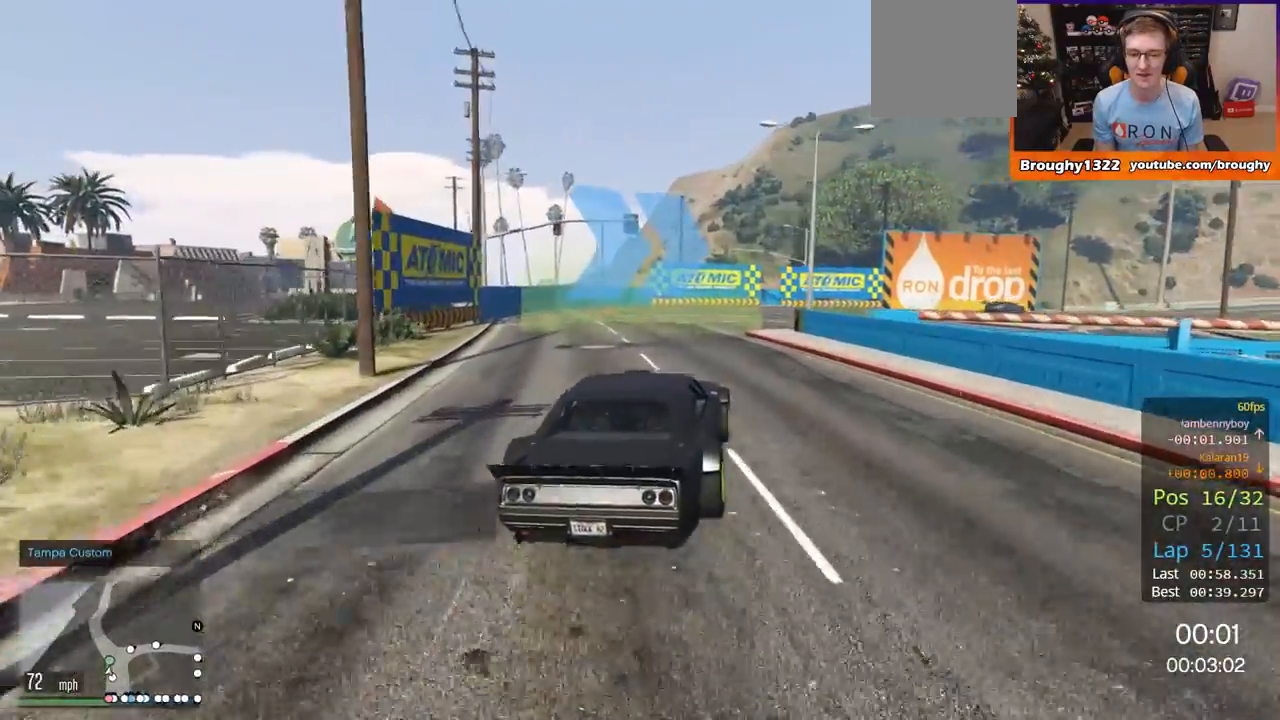
{"buttons": [], "left_stick": "right", "right_stick": "center", "events": [[100, "left_stick", "right"], [250, "R2", "up"]]}
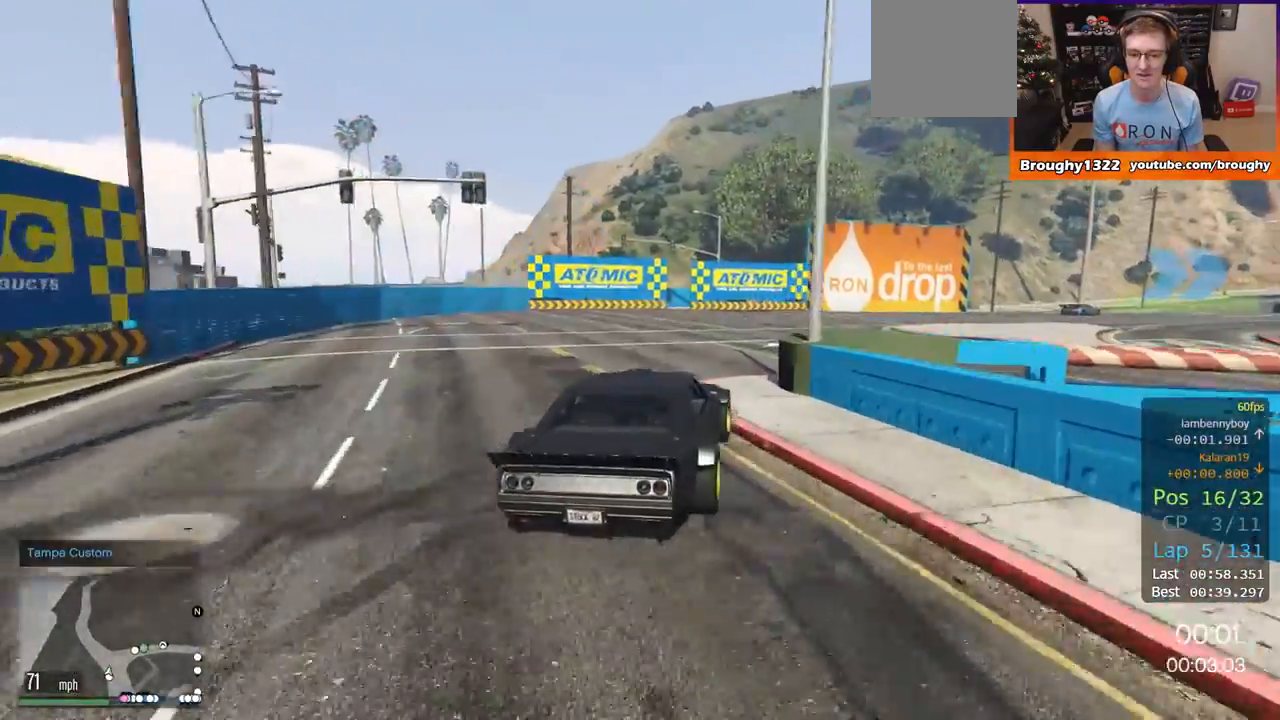
{"buttons": ["R2"], "left_stick": "right", "right_stick": "center", "events": [[284, "R2", "down"], [334, "left_stick", "center"], [484, "left_stick", "right"]]}
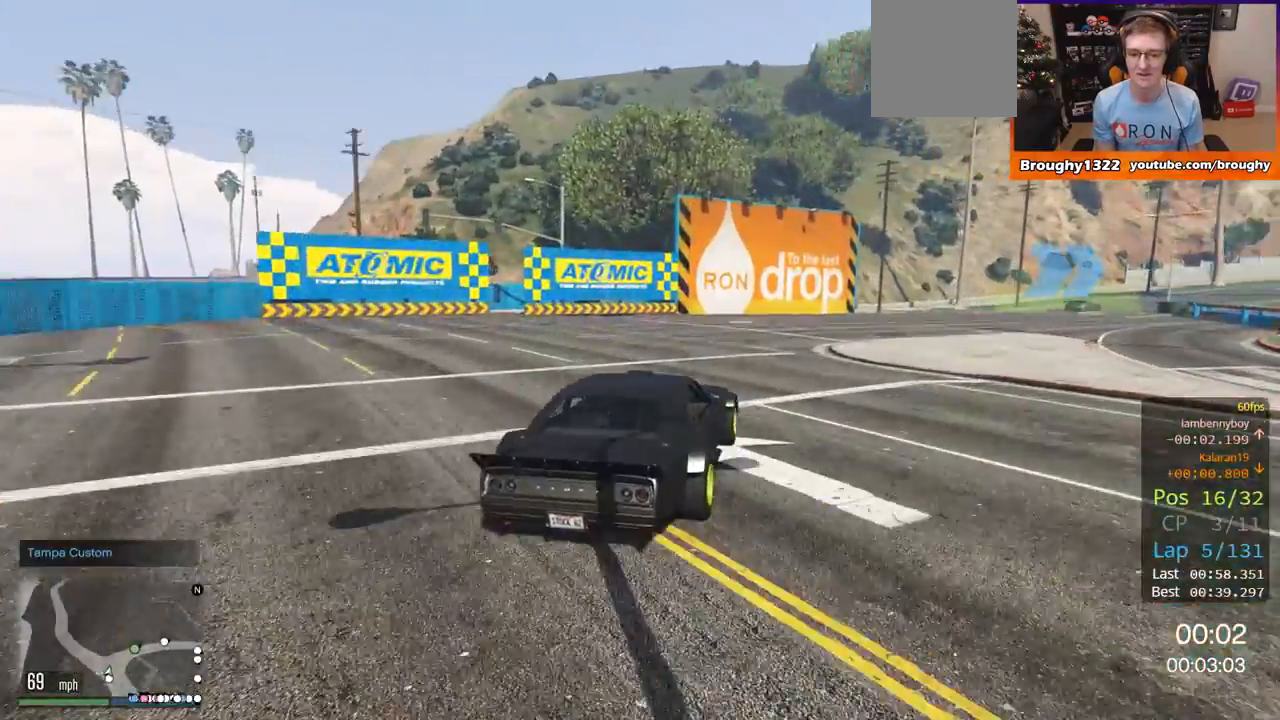
{"buttons": ["R2"], "left_stick": "right", "right_stick": "center", "events": []}
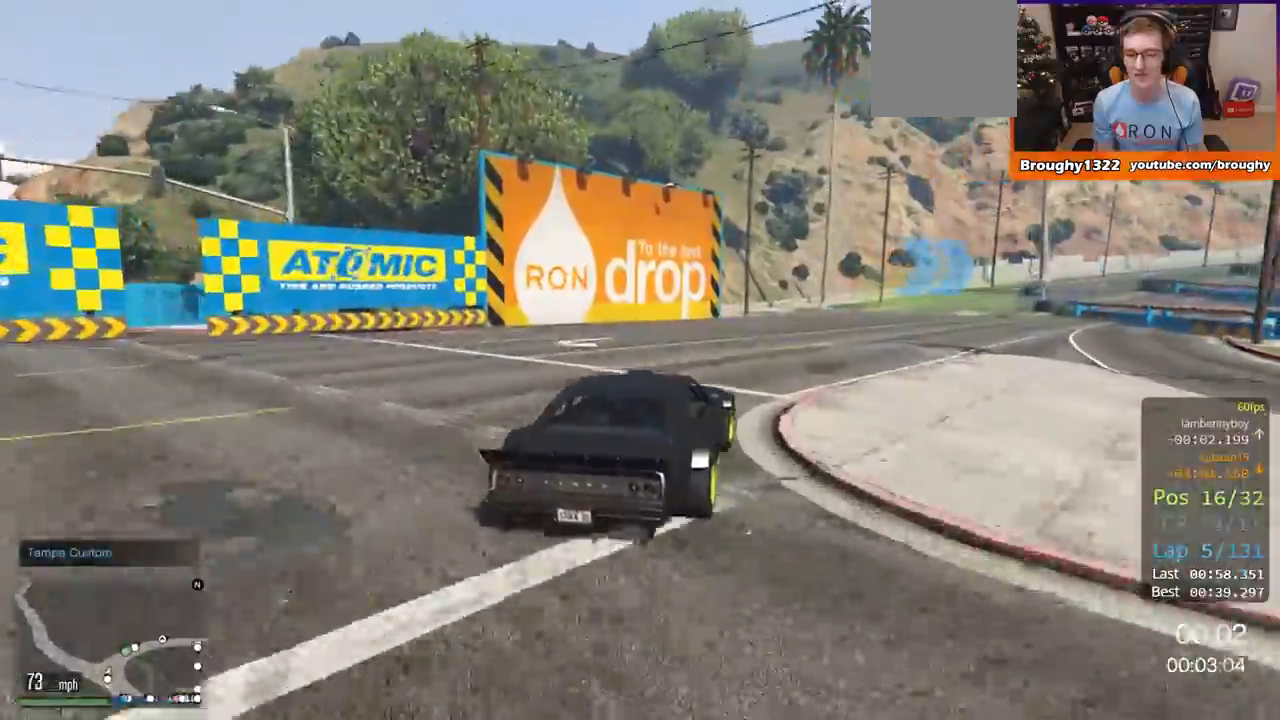
{"buttons": ["R2"], "left_stick": "right", "right_stick": "center", "events": [[368, "left_stick", "center"], [451, "left_stick", "right"]]}
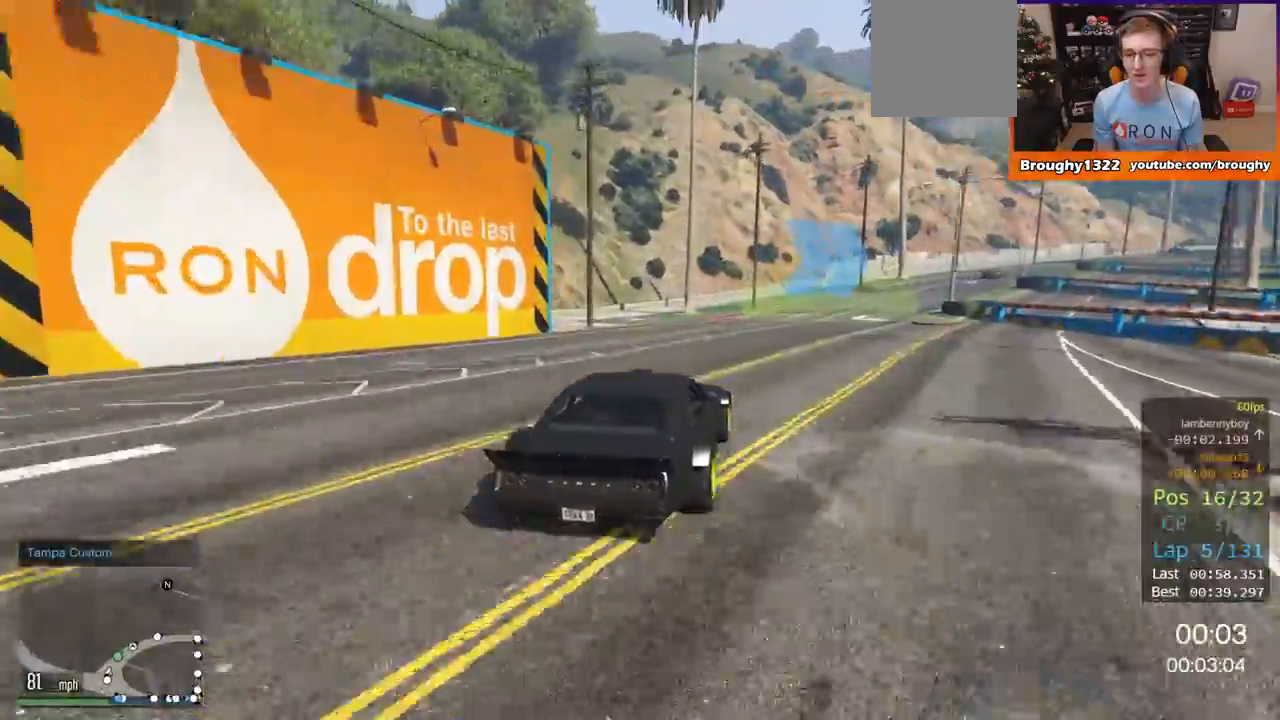
{"buttons": ["R2"], "left_stick": "right", "right_stick": "center", "events": [[183, "left_stick", "center"], [284, "left_stick", "right"]]}
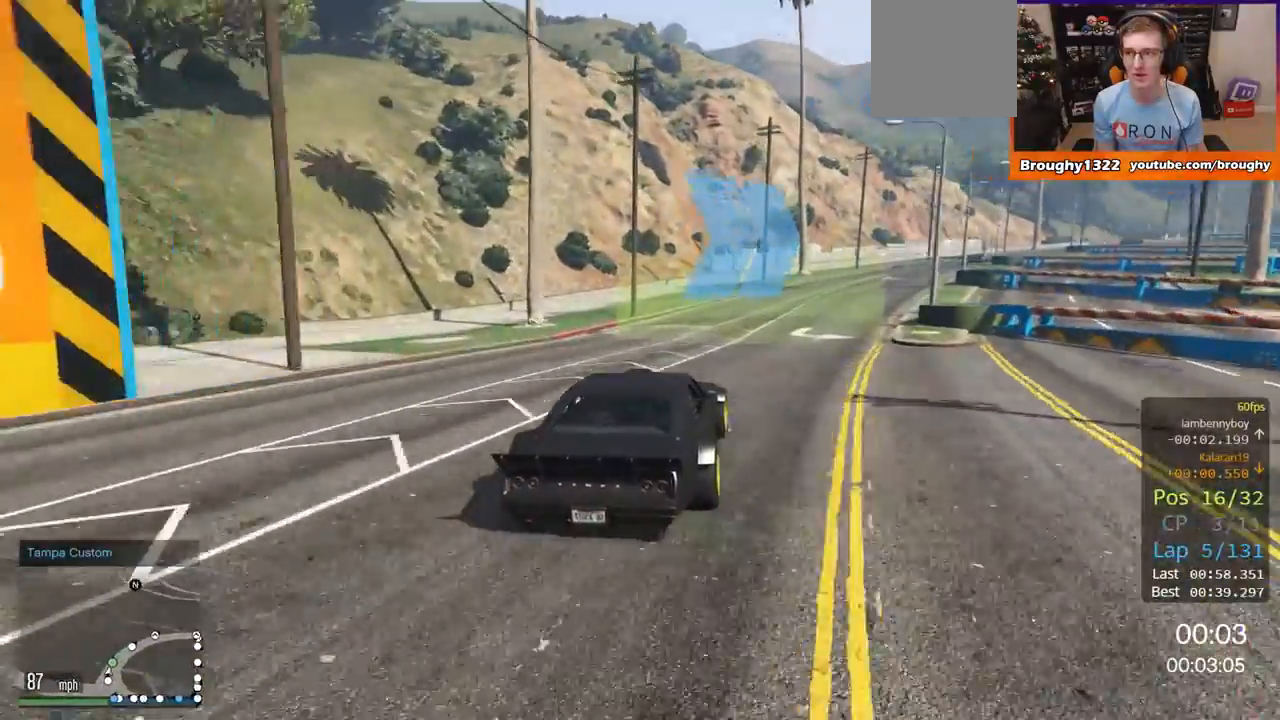
{"buttons": ["R2"], "left_stick": "center", "right_stick": "center", "events": [[17, "left_stick", "center"], [117, "left_stick", "right"], [317, "left_stick", "center"]]}
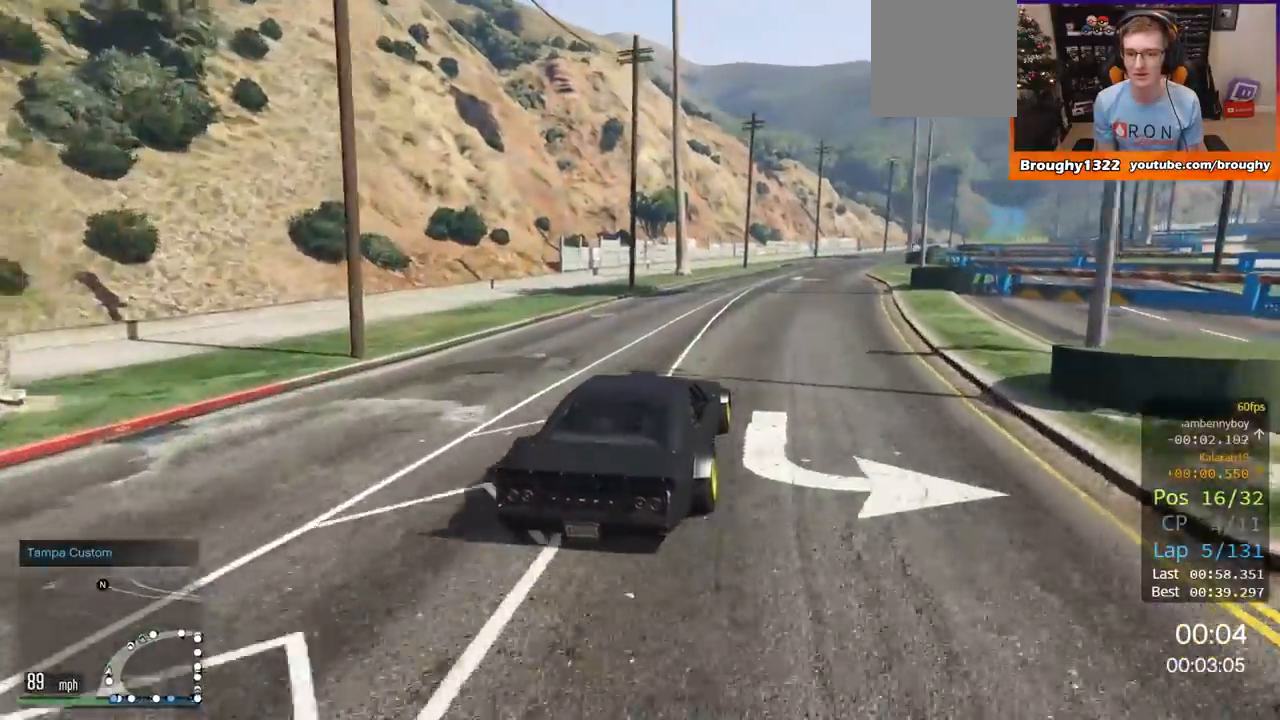
{"buttons": ["R2"], "left_stick": "right", "right_stick": "center", "events": [[50, "left_stick", "right"], [267, "left_stick", "center"], [350, "left_stick", "right"]]}
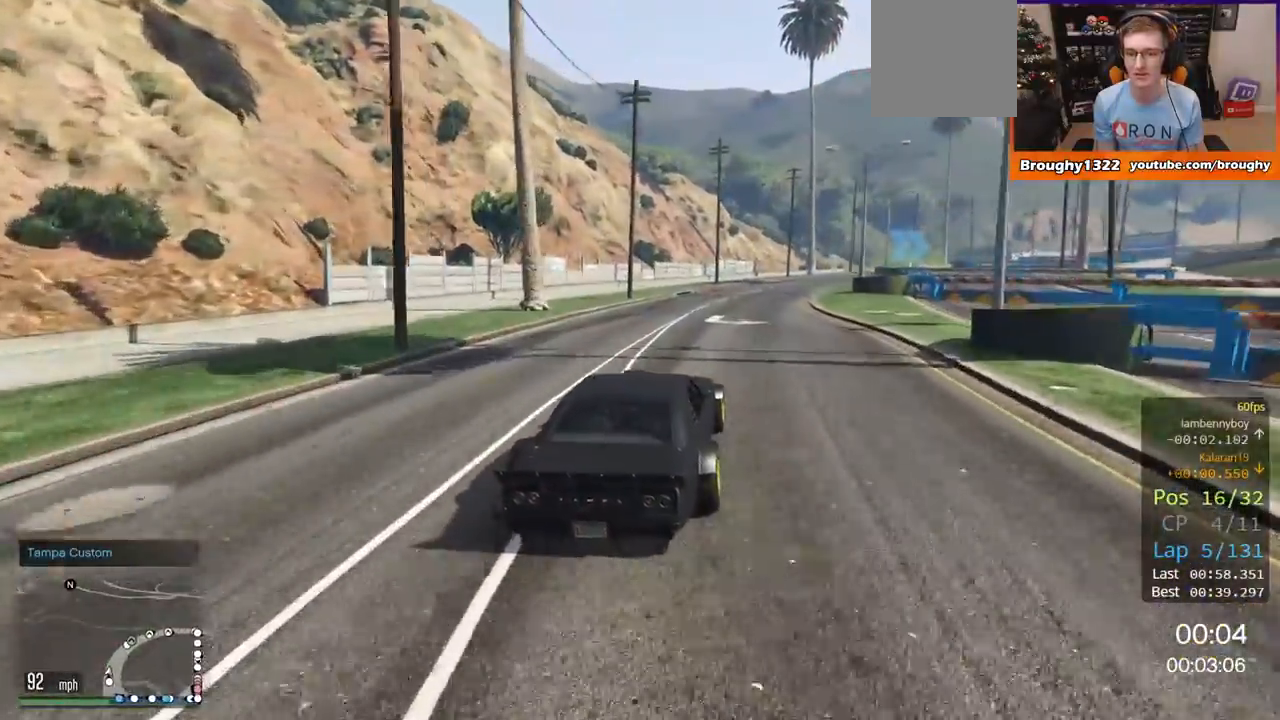
{"buttons": ["R2"], "left_stick": "right", "right_stick": "center", "events": [[51, "left_stick", "center"], [317, "left_stick", "right"]]}
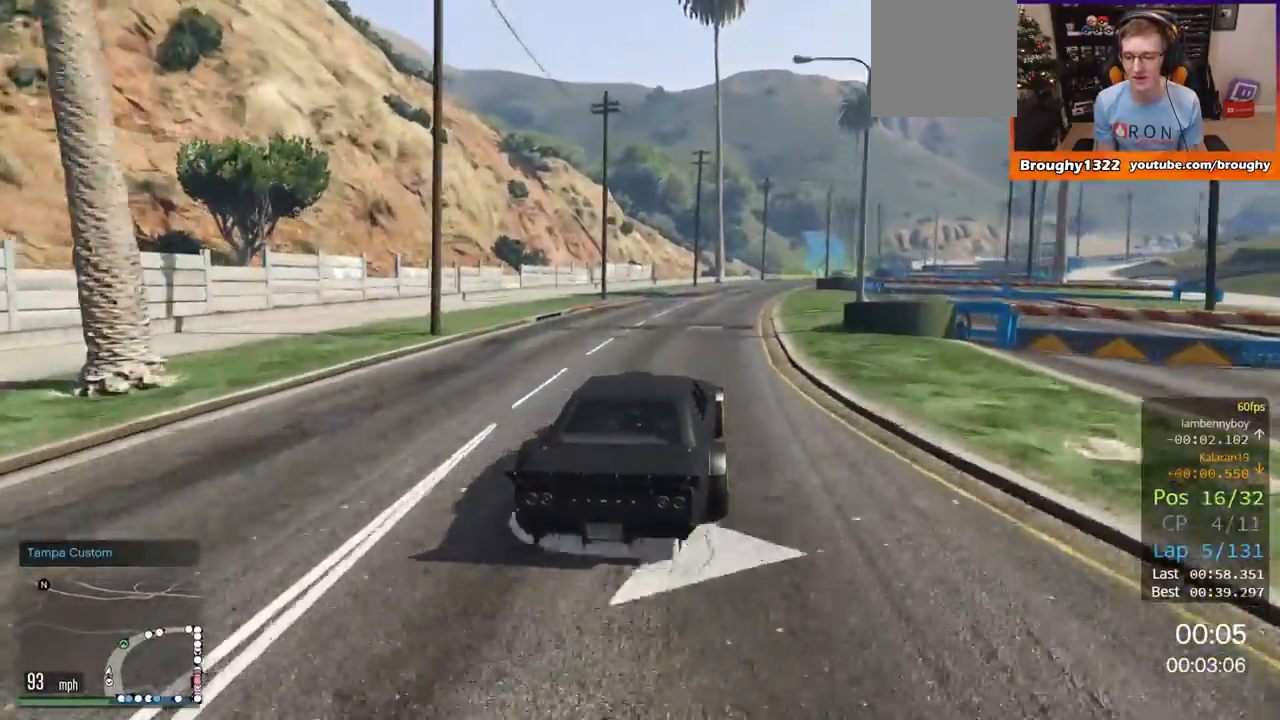
{"buttons": ["R2"], "left_stick": "right", "right_stick": "center", "events": [[34, "left_stick", "center"], [434, "left_stick", "right"]]}